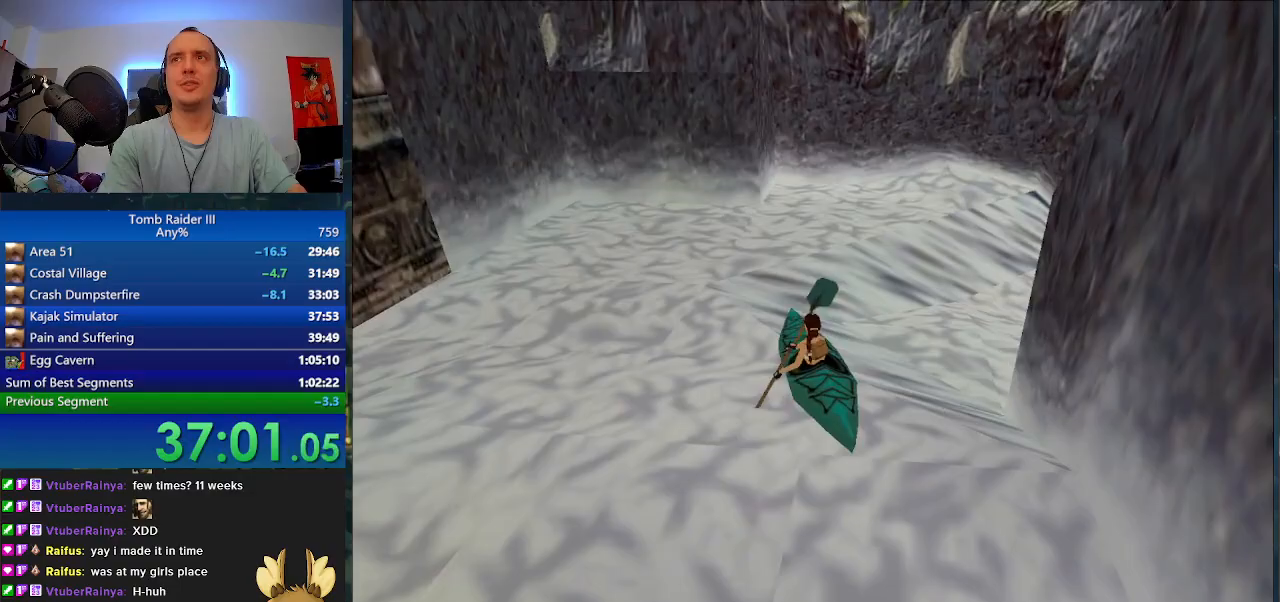
Gameplay with keyboard; each line is a JSON object with the keys held at the frame after it. "events" lists presses ("down") and releases ("up") of ".", "0", "1", "3", "6", "7", "9", "a", "alt", "comma", "ctrl_l", "ctrl_r", "d", "escape", "f", "f5", "f6", "j", "m", "minus", "n", "r", "s", "shift_l", "shift_r", "space" and "w" between this image and that frame as [ms after this image, input, new state], when the widget could be followed in between. No other keys are recorded. Mouse input is not recorded.
{"keys": ["a"], "events": []}
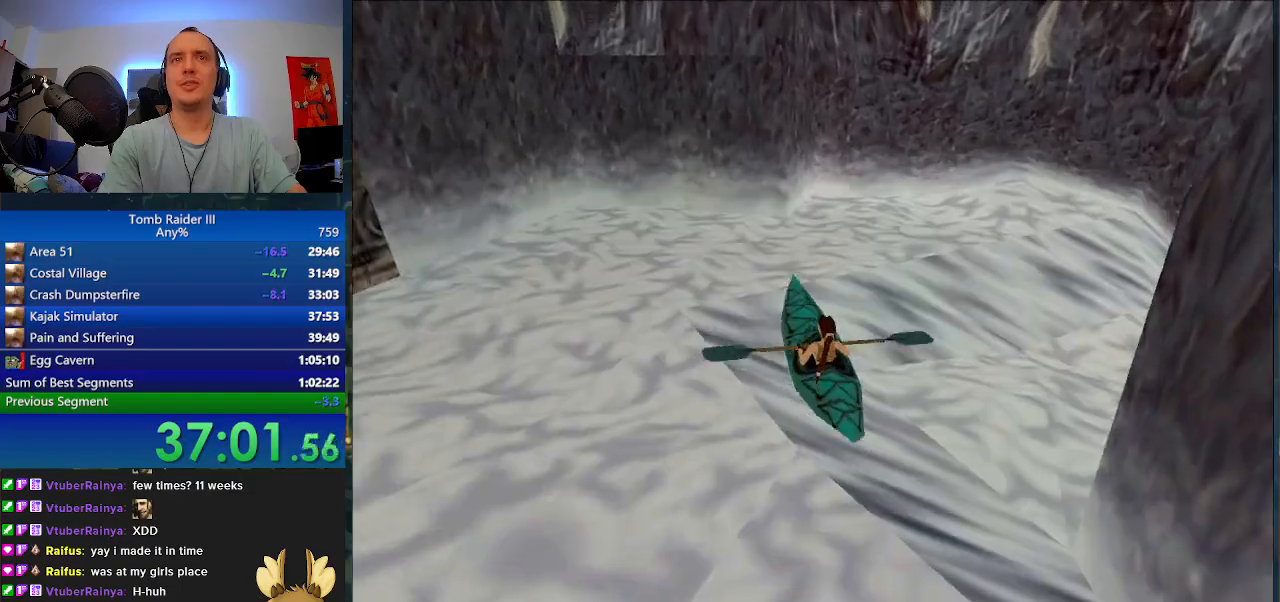
{"keys": ["s"], "events": [[233, "s", "down"], [267, "a", "up"]]}
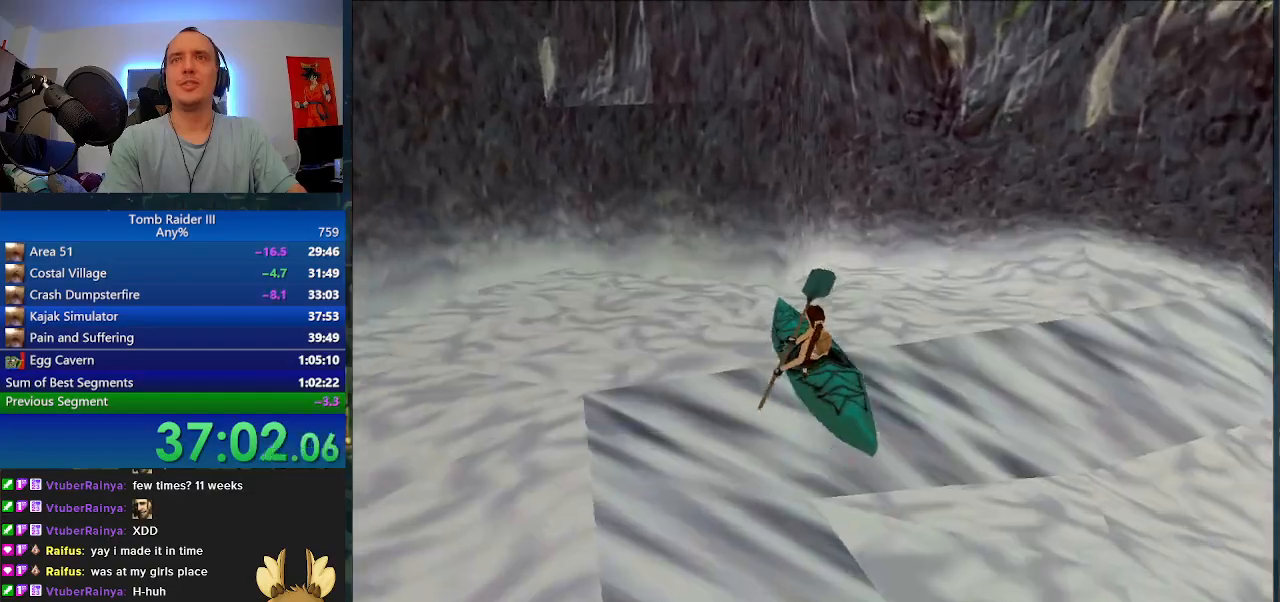
{"keys": ["s"], "events": []}
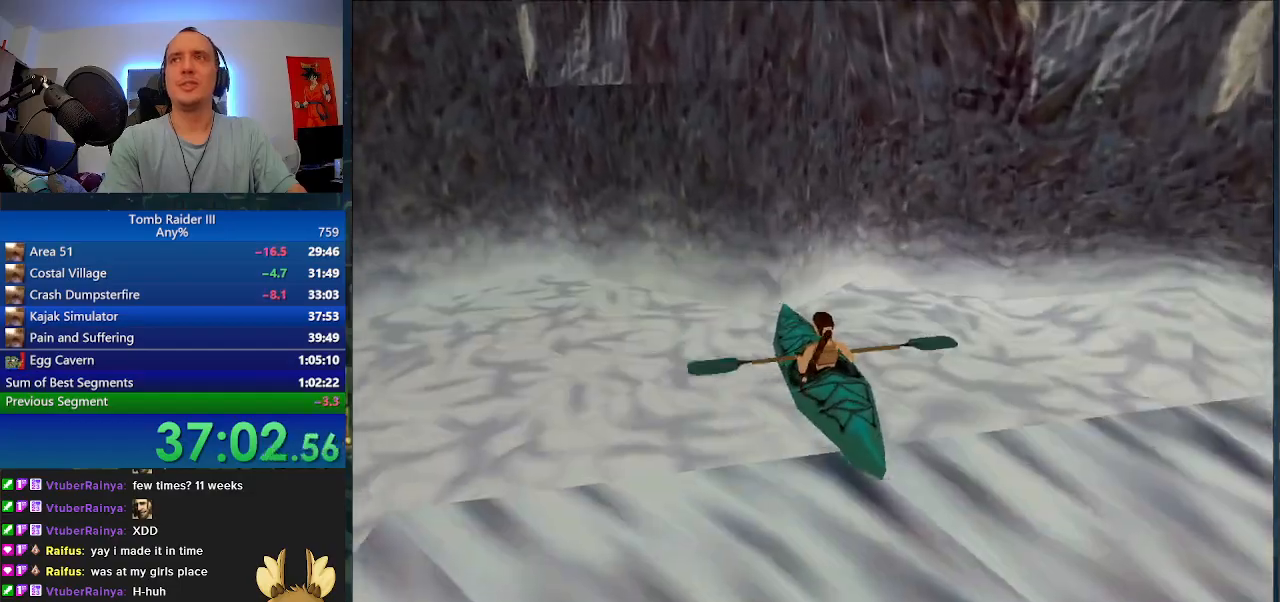
{"keys": ["s"], "events": []}
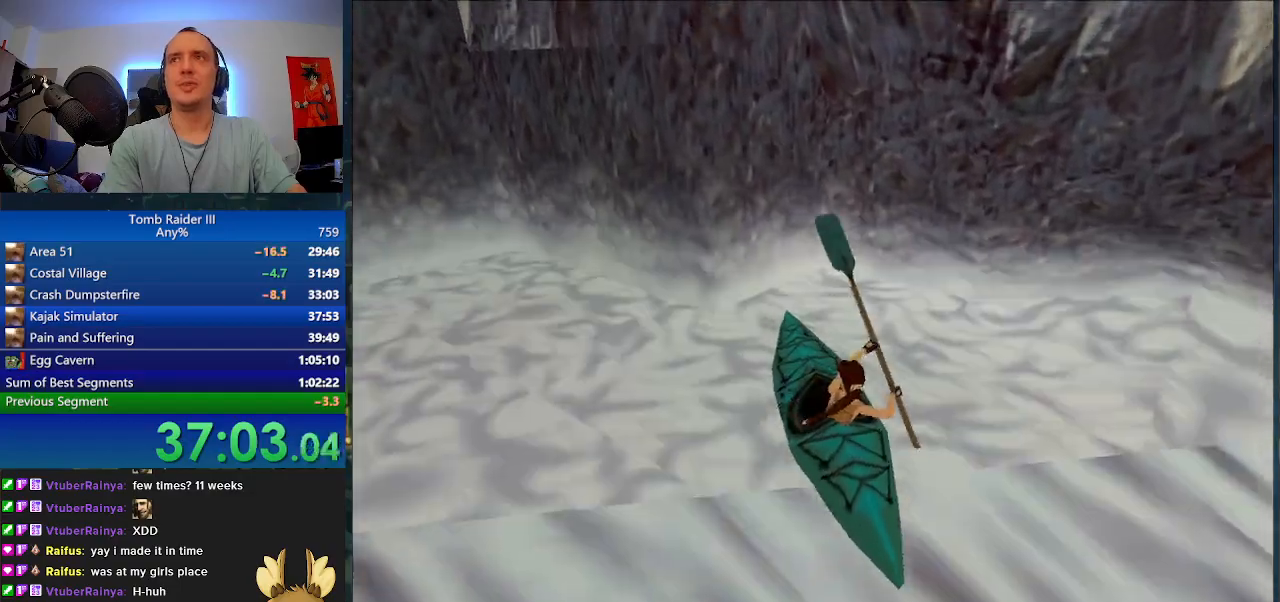
{"keys": ["s"], "events": []}
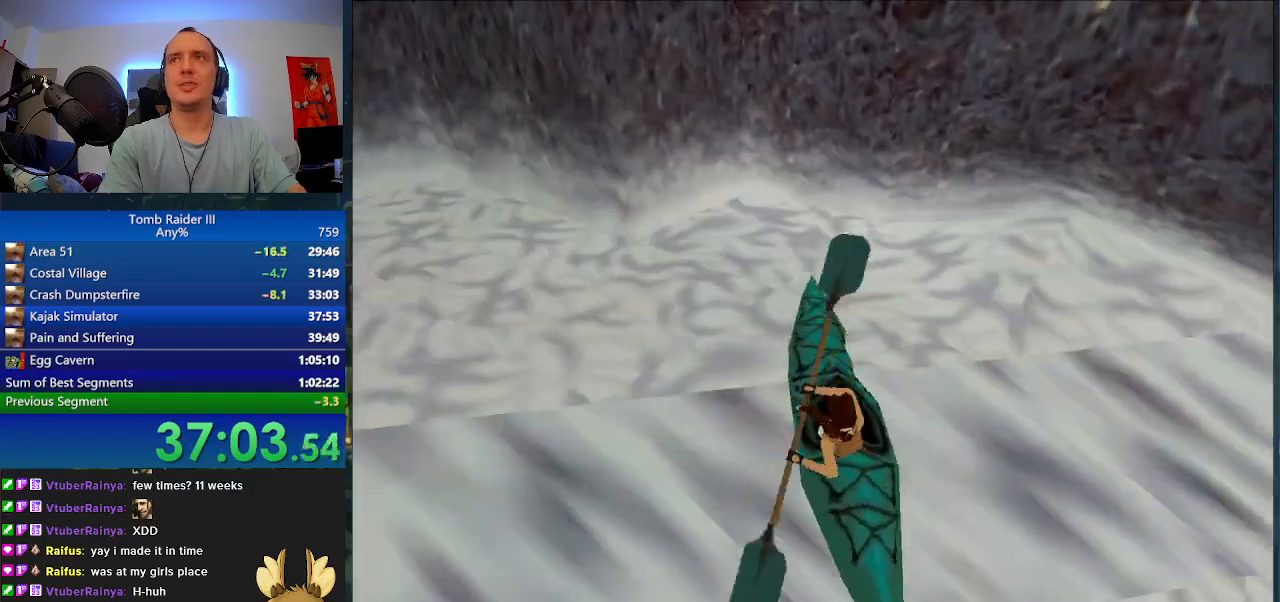
{"keys": ["s"], "events": []}
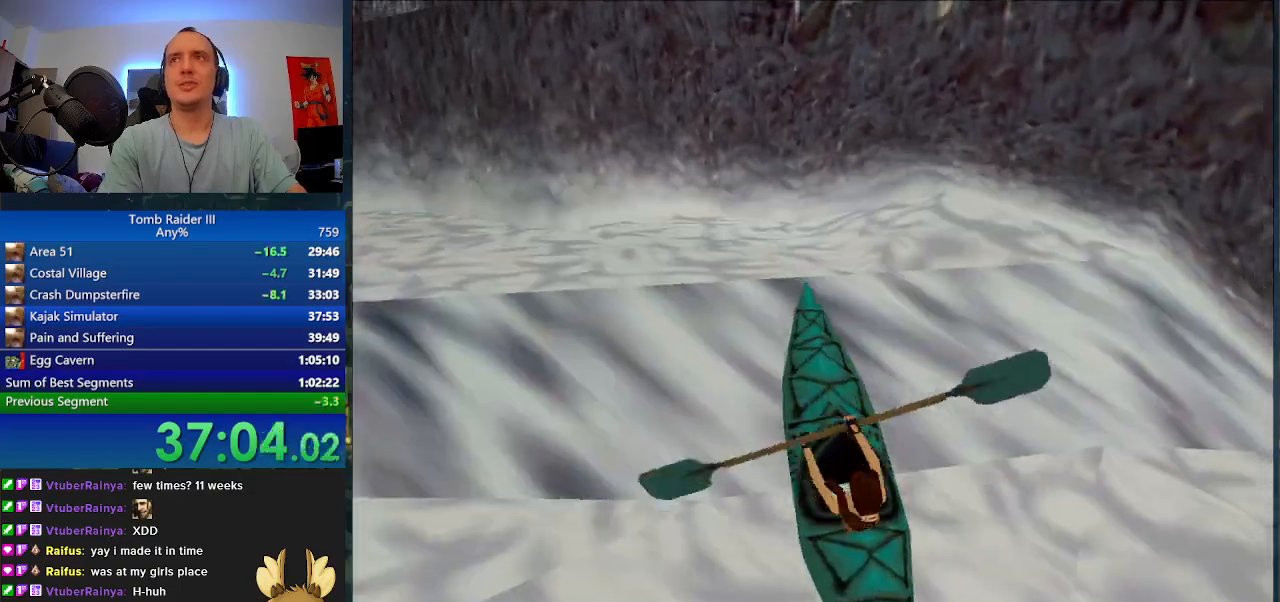
{"keys": ["s"], "events": []}
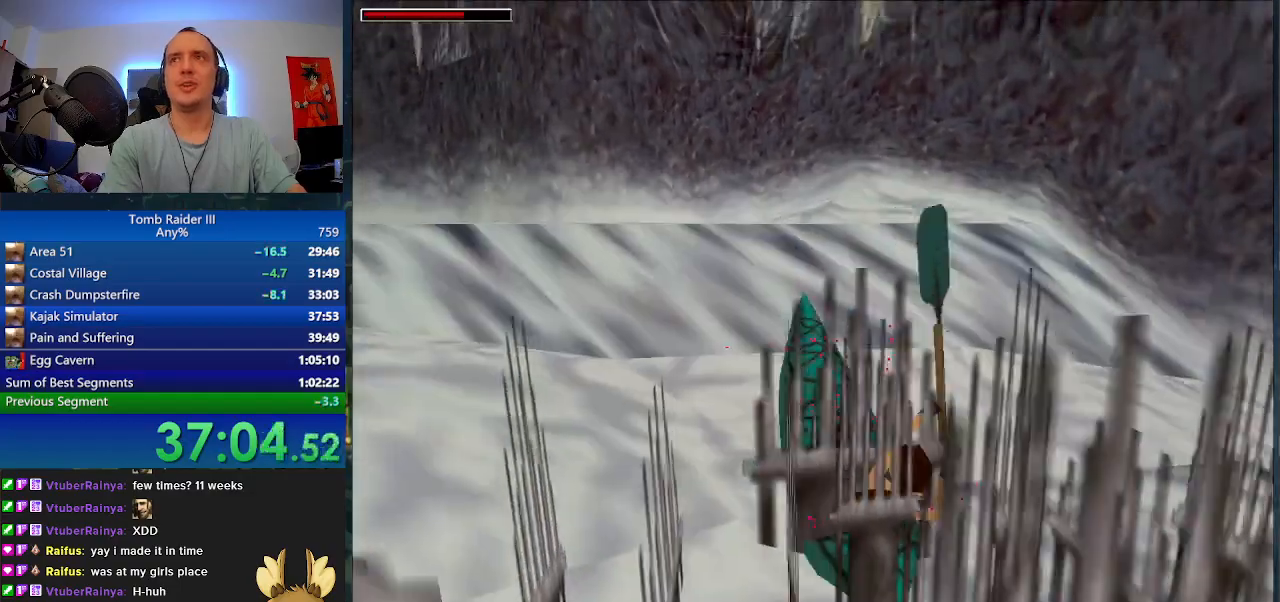
{"keys": ["s"], "events": []}
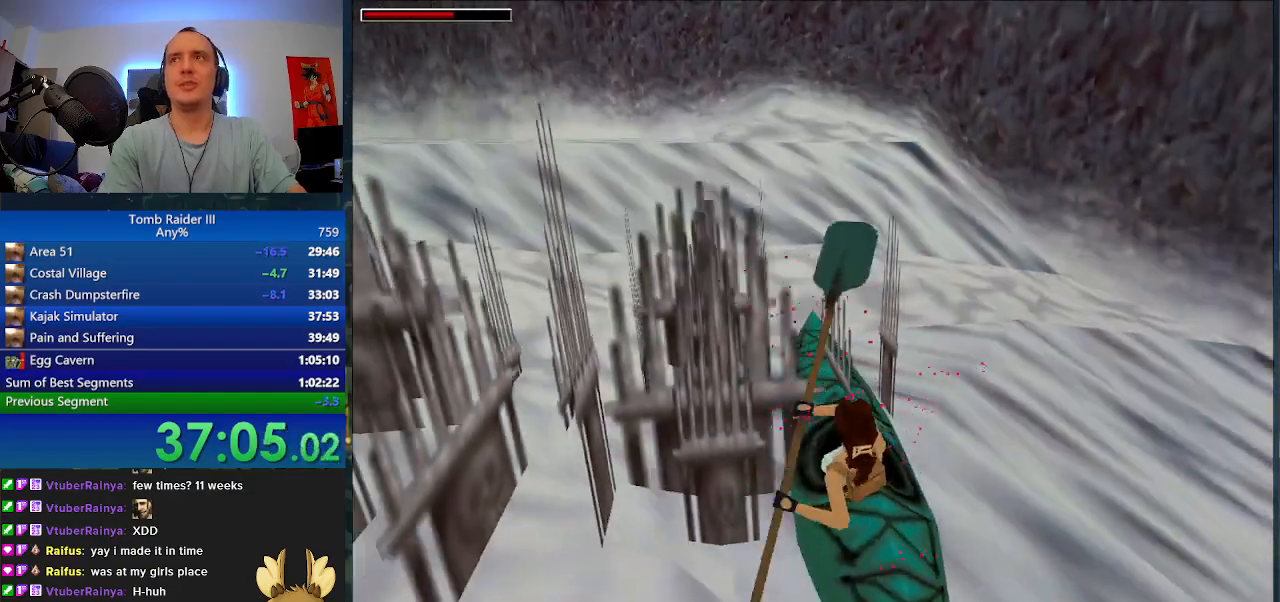
{"keys": ["s"], "events": []}
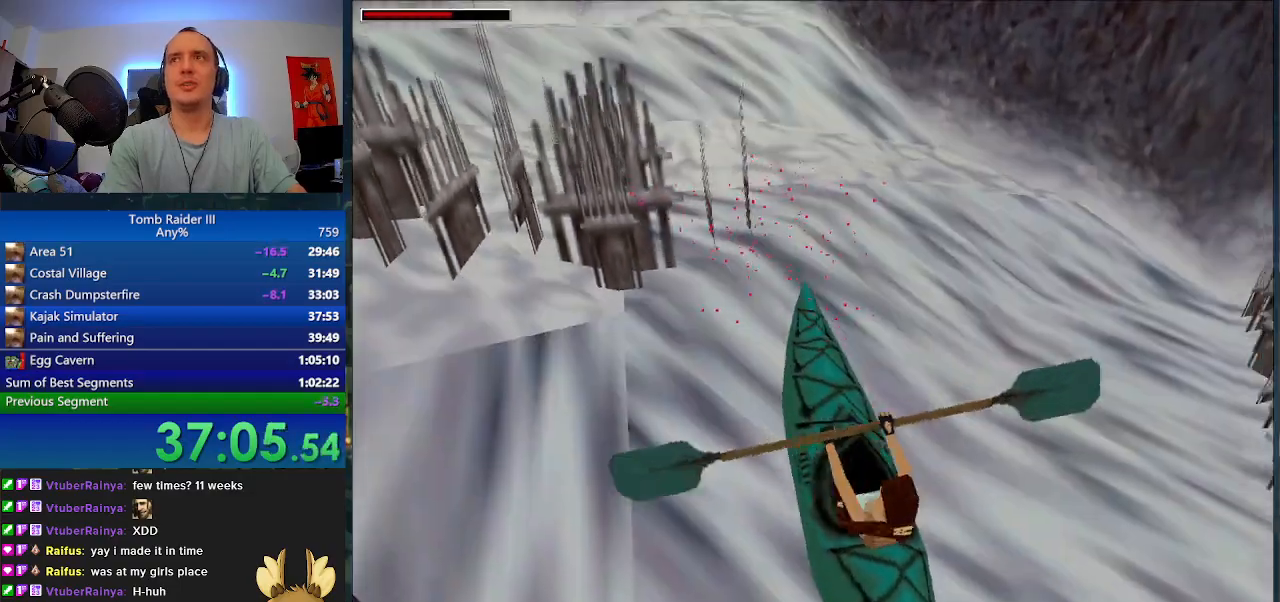
{"keys": ["s"], "events": []}
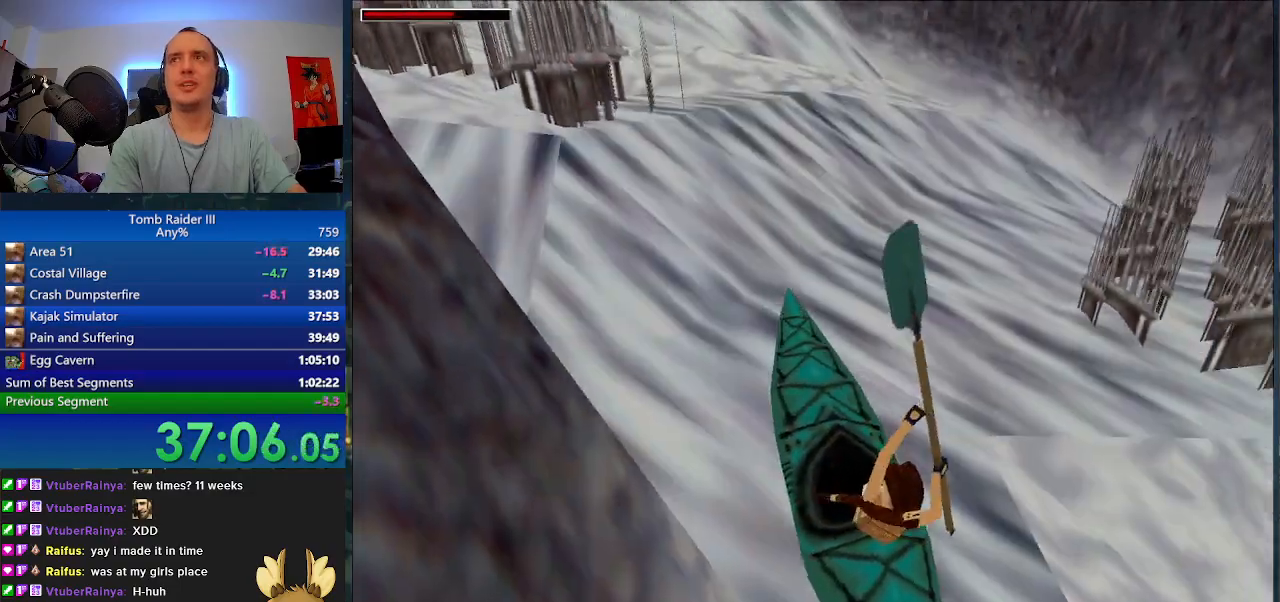
{"keys": ["s"], "events": []}
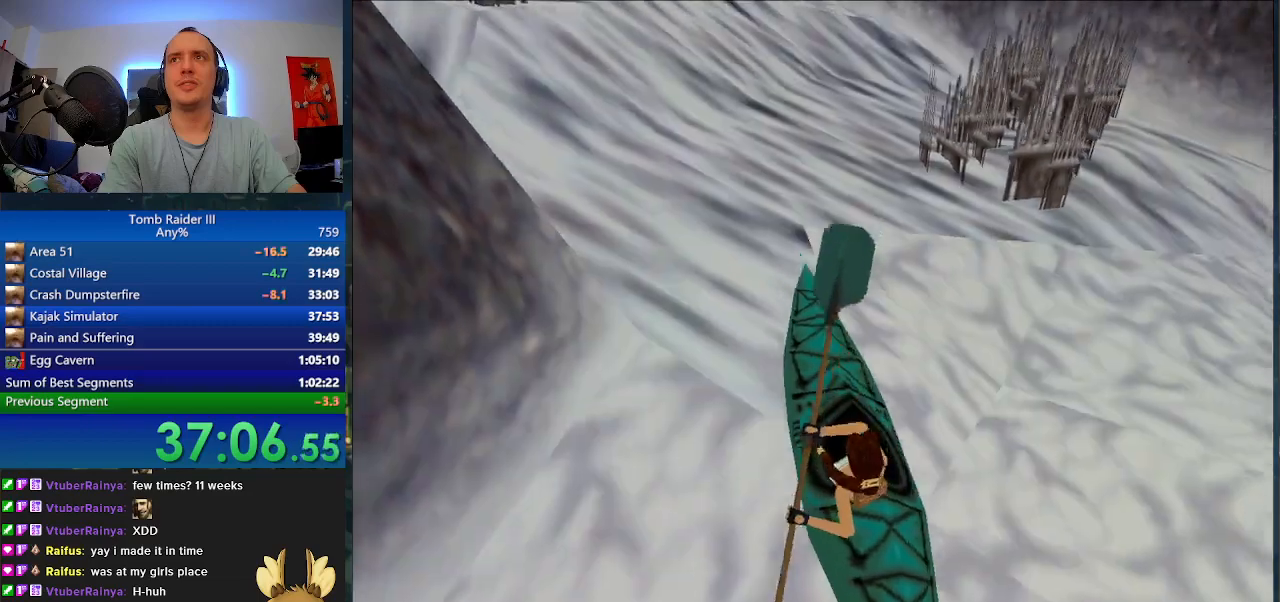
{"keys": ["a", "s"], "events": [[467, "a", "down"]]}
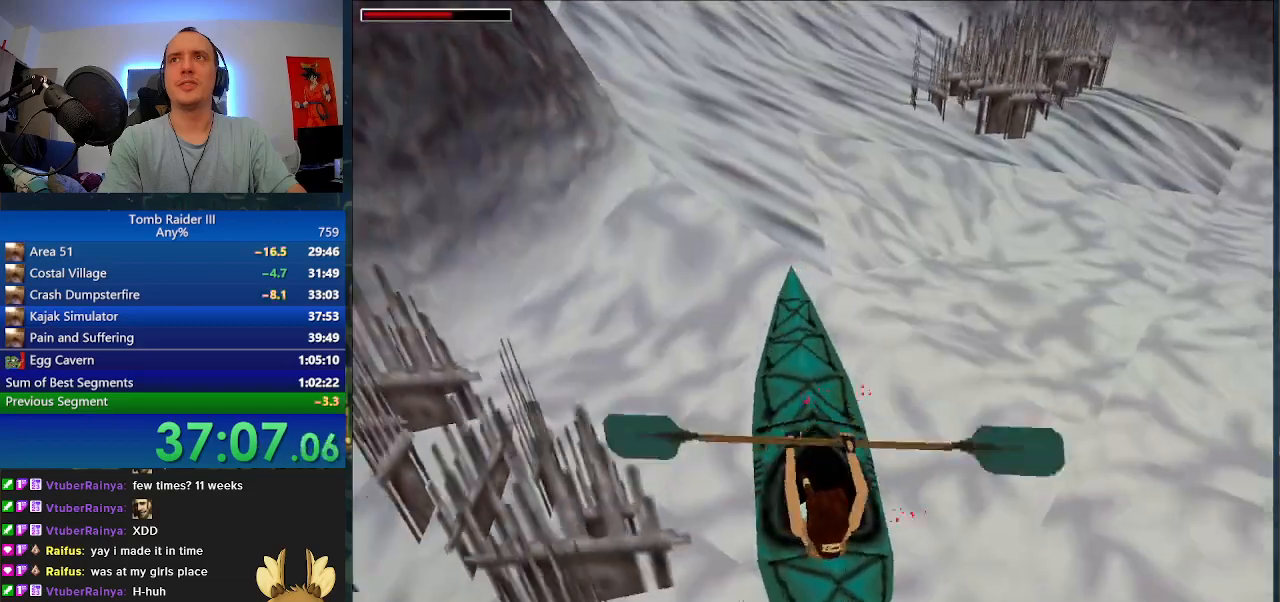
{"keys": ["a"], "events": [[33, "s", "up"]]}
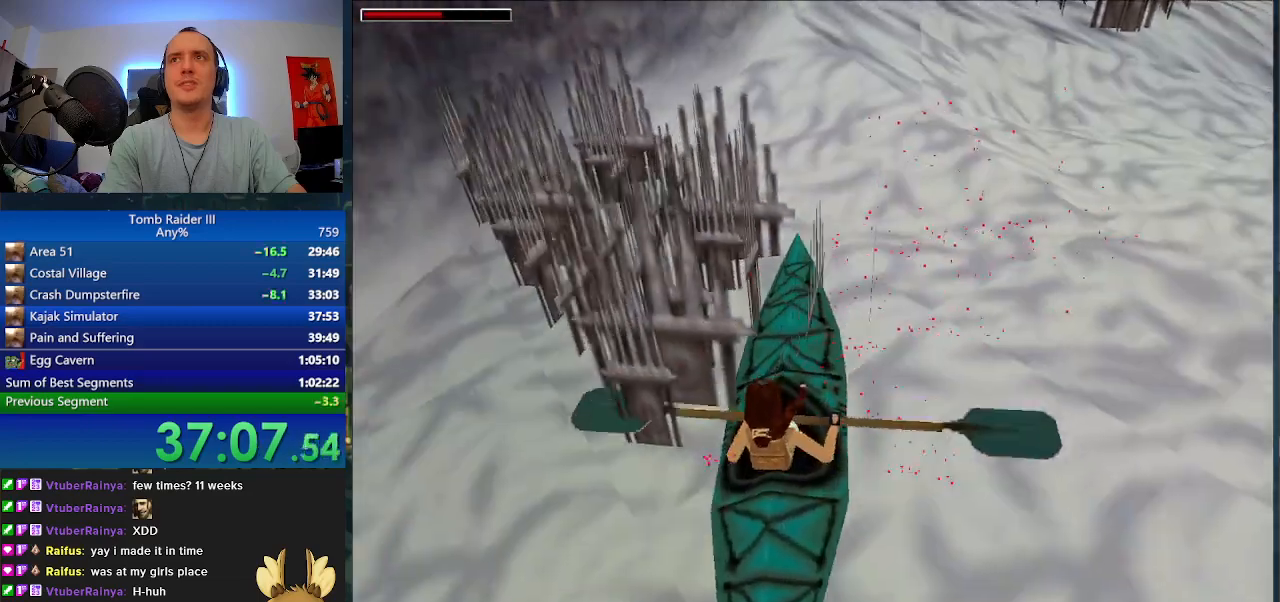
{"keys": ["w"], "events": [[267, "w", "down"], [400, "a", "up"]]}
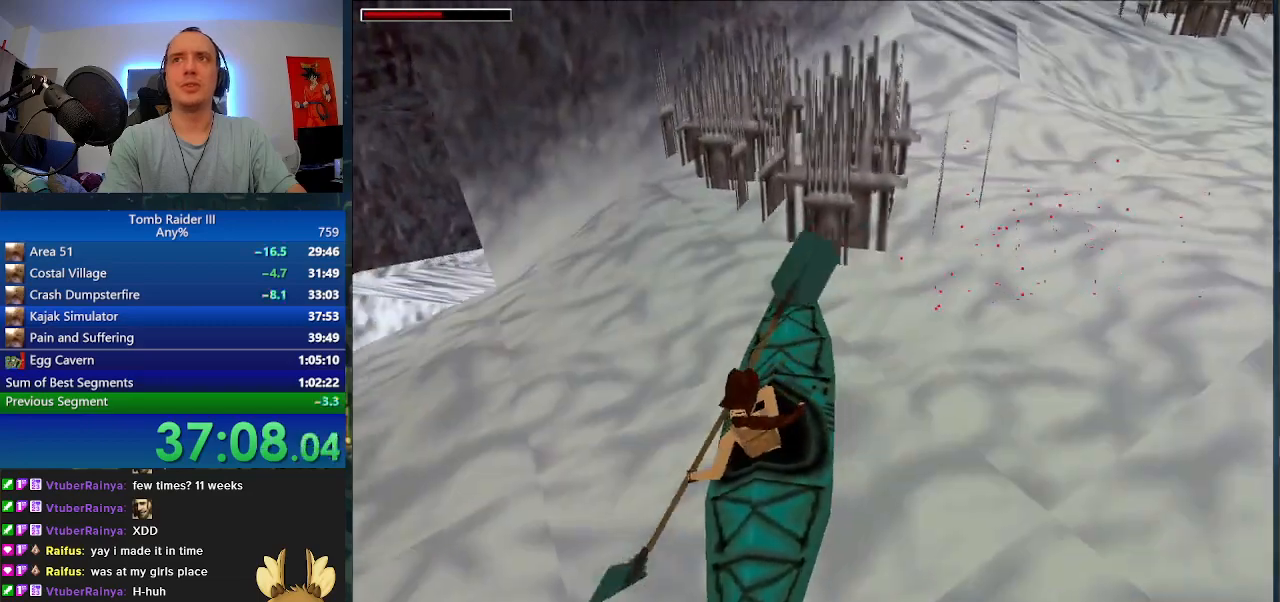
{"keys": ["w"], "events": []}
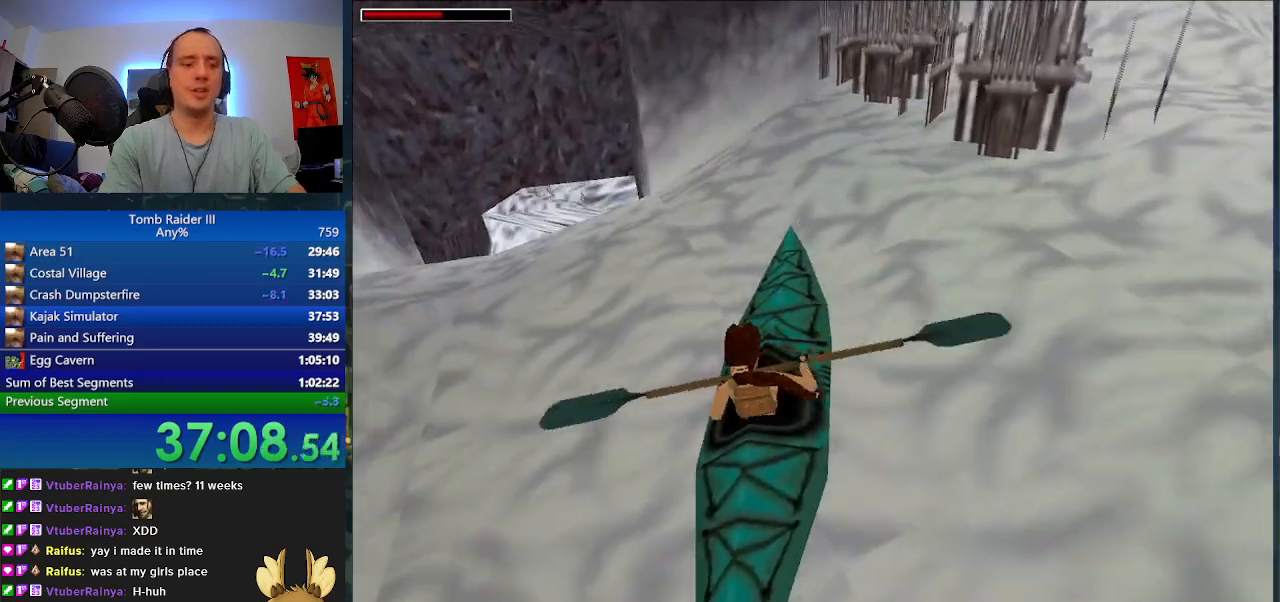
{"keys": ["w"], "events": [[300, "9", "down"], [400, "9", "up"]]}
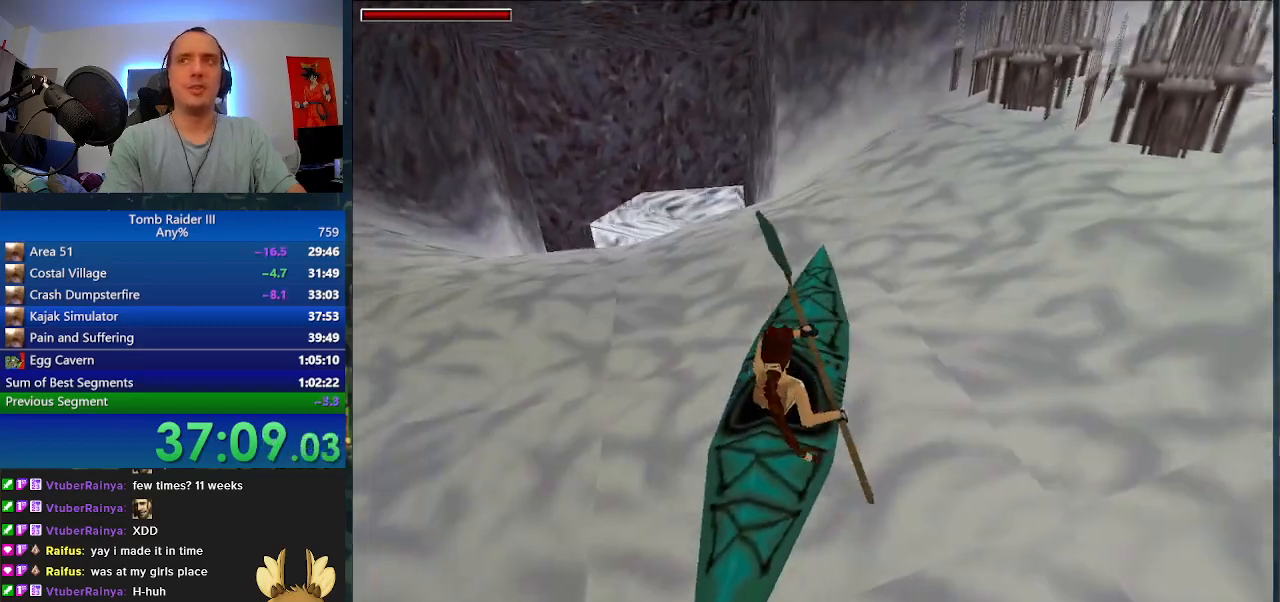
{"keys": ["w"], "events": []}
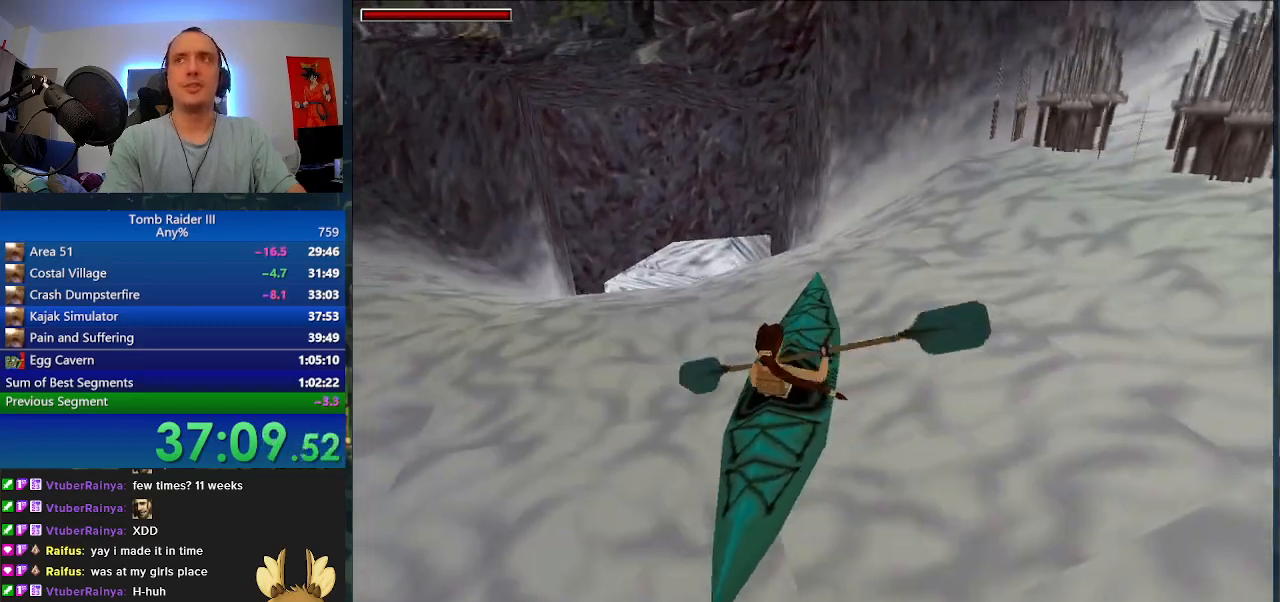
{"keys": ["w"], "events": []}
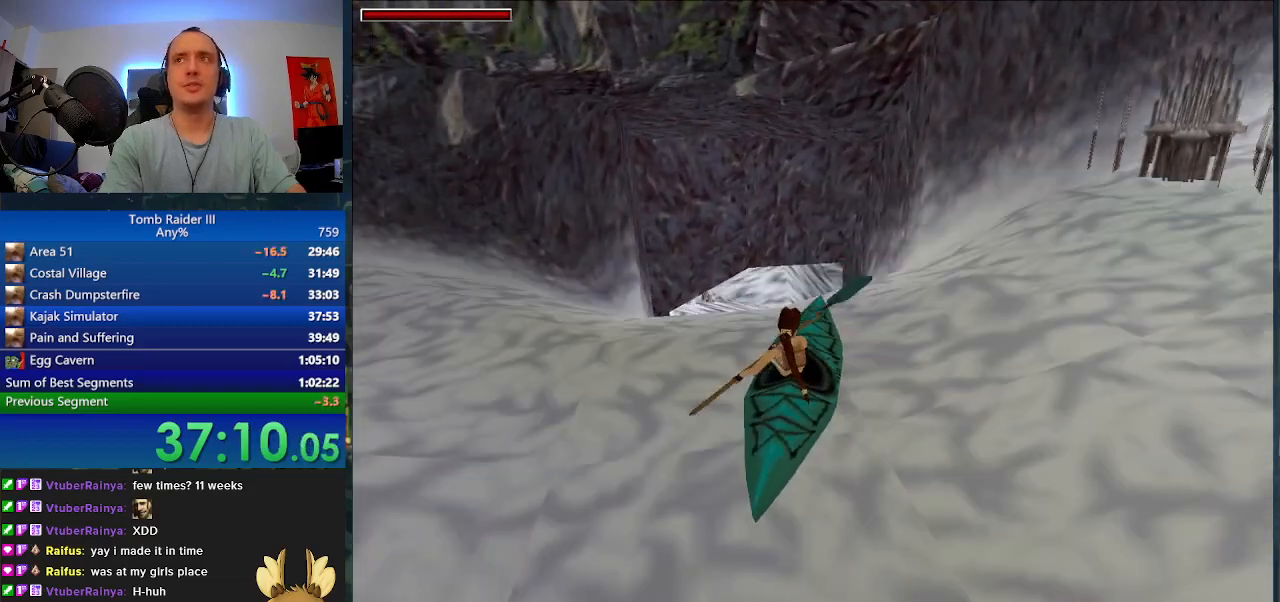
{"keys": ["w"], "events": []}
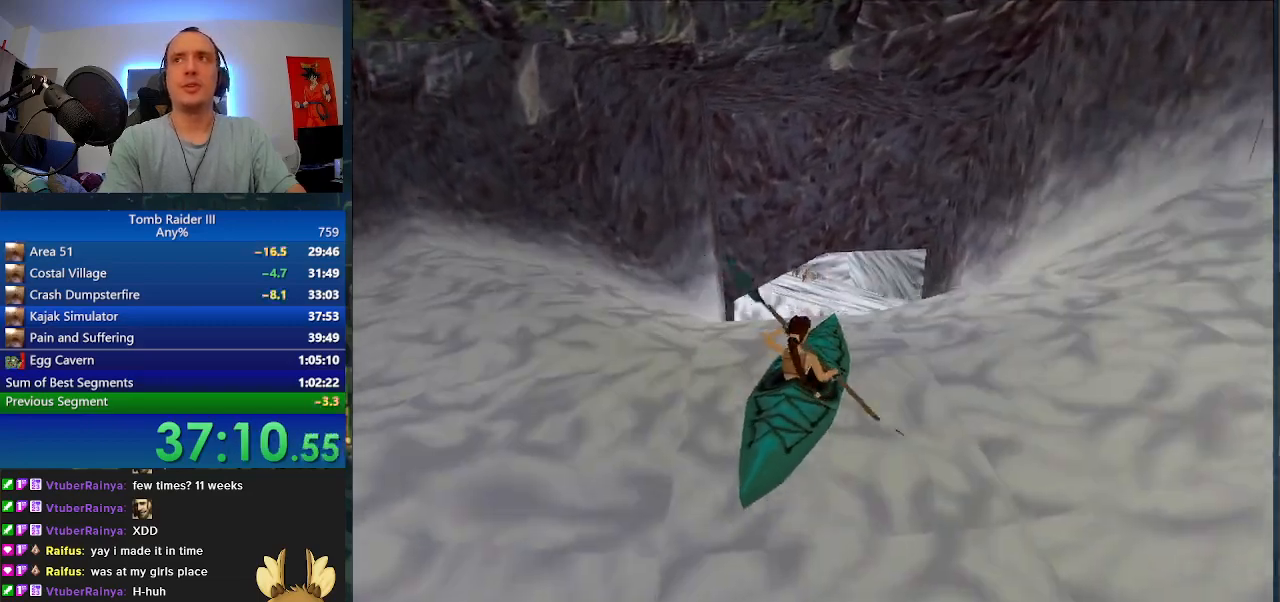
{"keys": ["w"], "events": []}
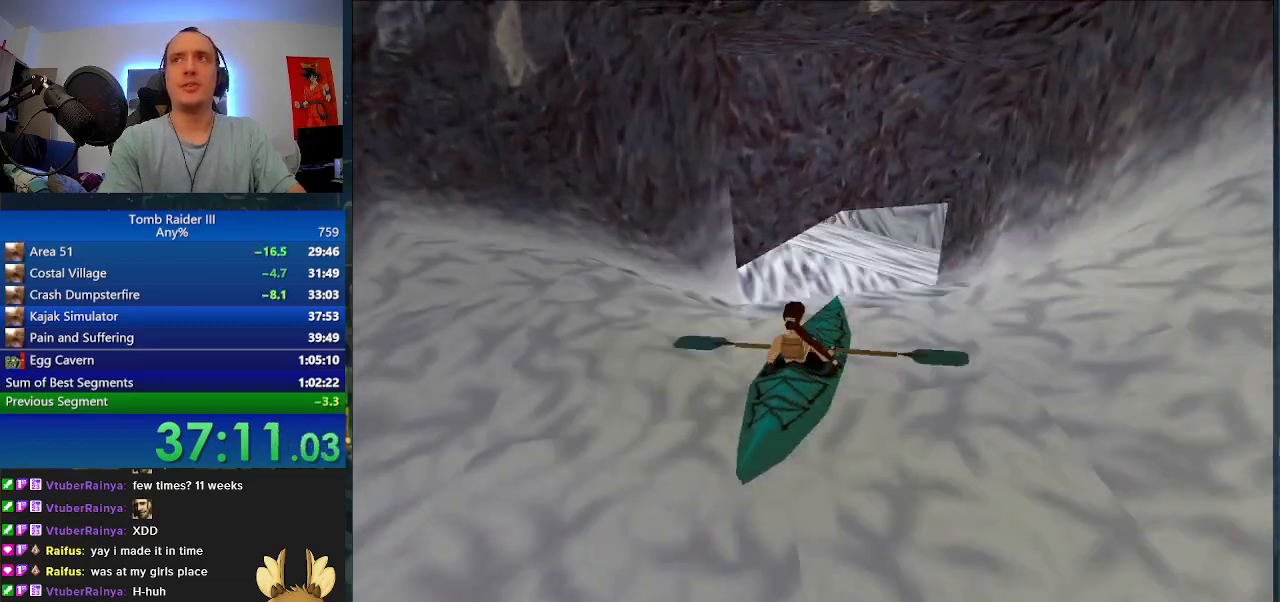
{"keys": ["w"], "events": []}
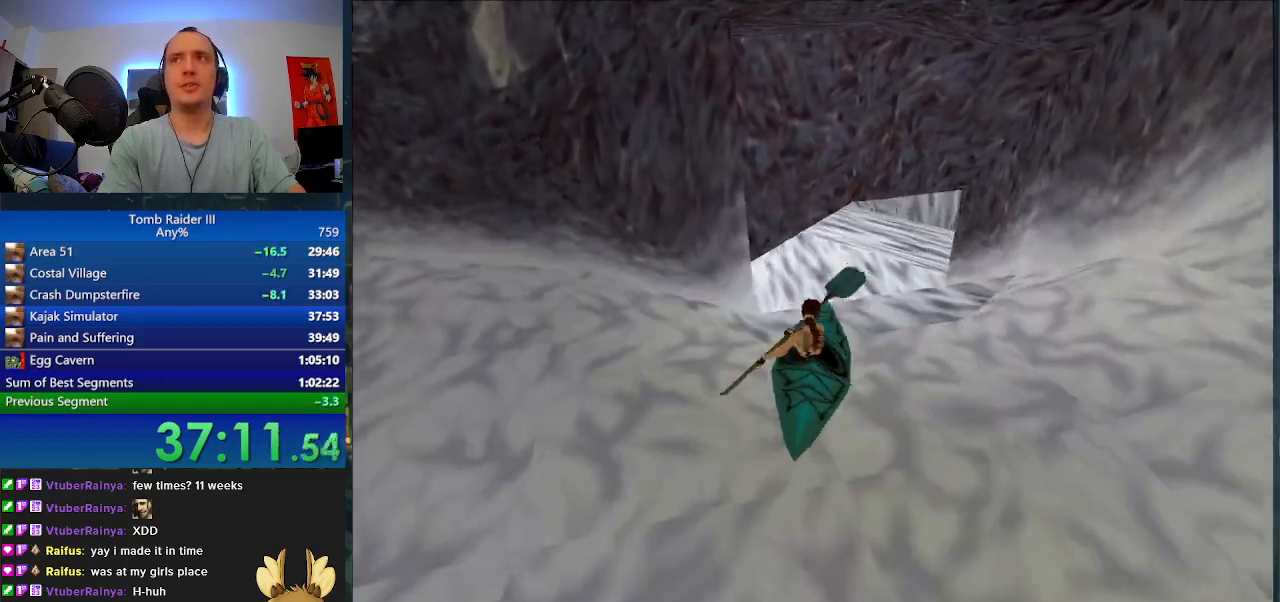
{"keys": ["w"], "events": []}
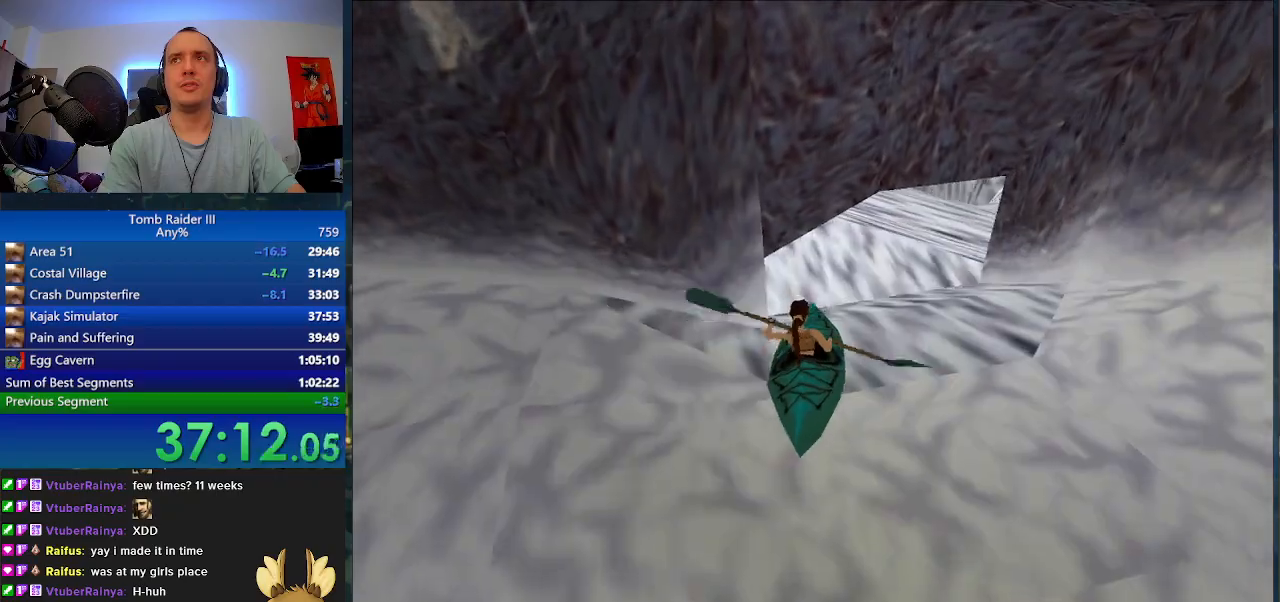
{"keys": ["d"], "events": [[133, "d", "down"], [167, "w", "up"]]}
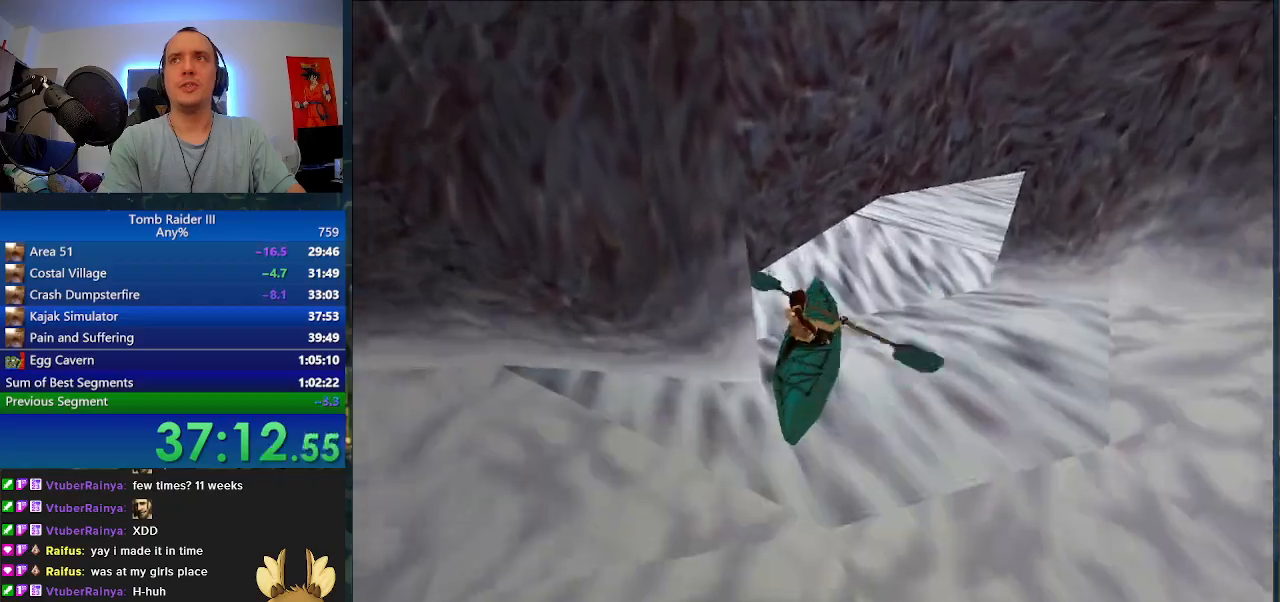
{"keys": ["d"], "events": []}
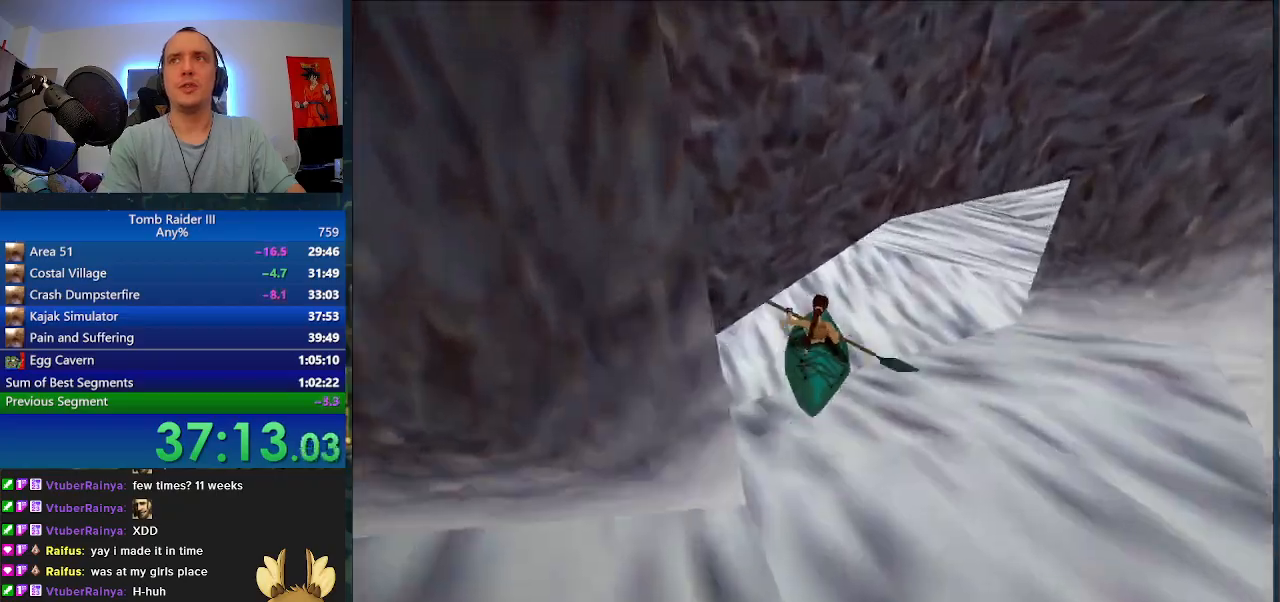
{"keys": ["w"], "events": [[100, "w", "down"], [167, "d", "up"]]}
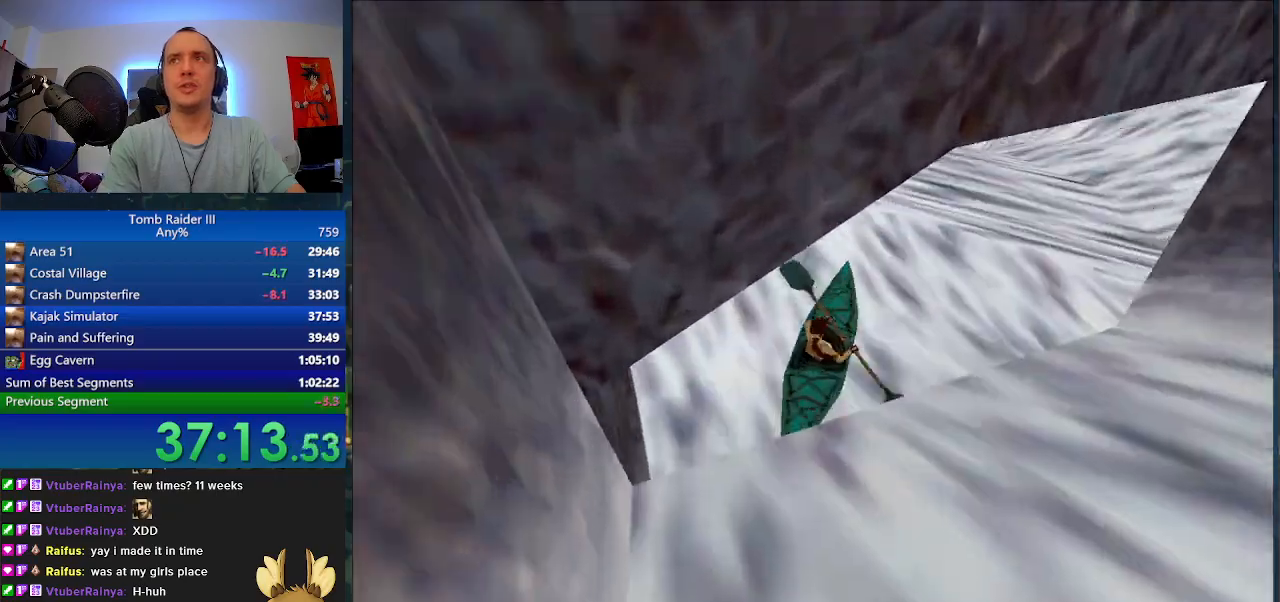
{"keys": ["w"], "events": []}
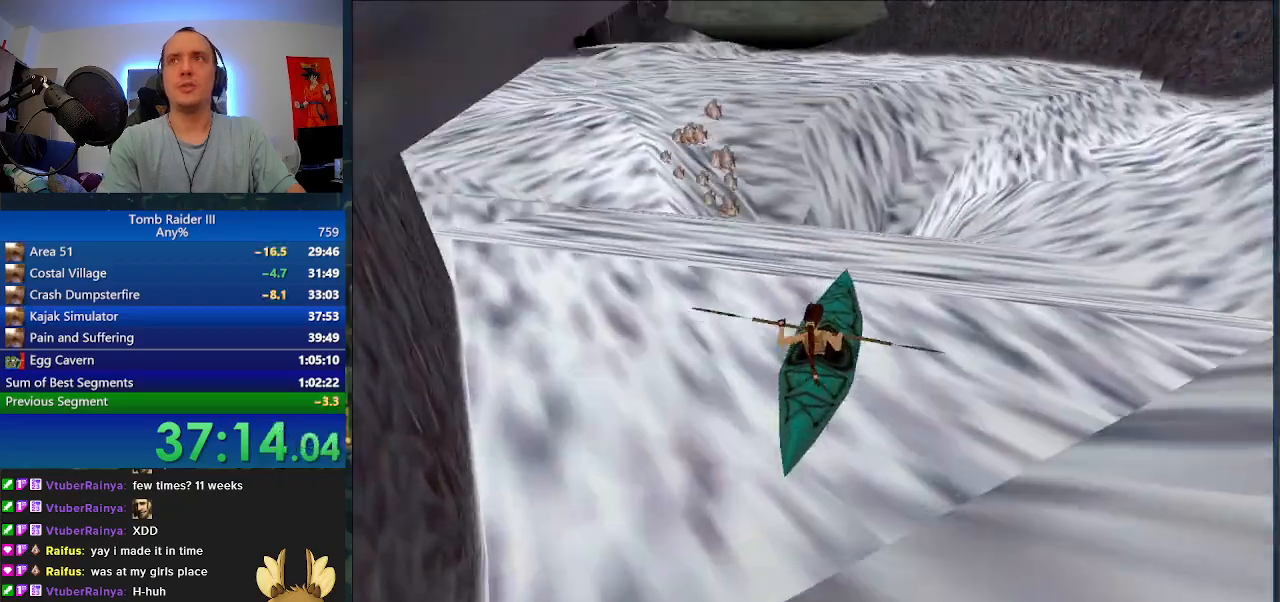
{"keys": ["a"], "events": [[33, "a", "down"], [100, "w", "up"]]}
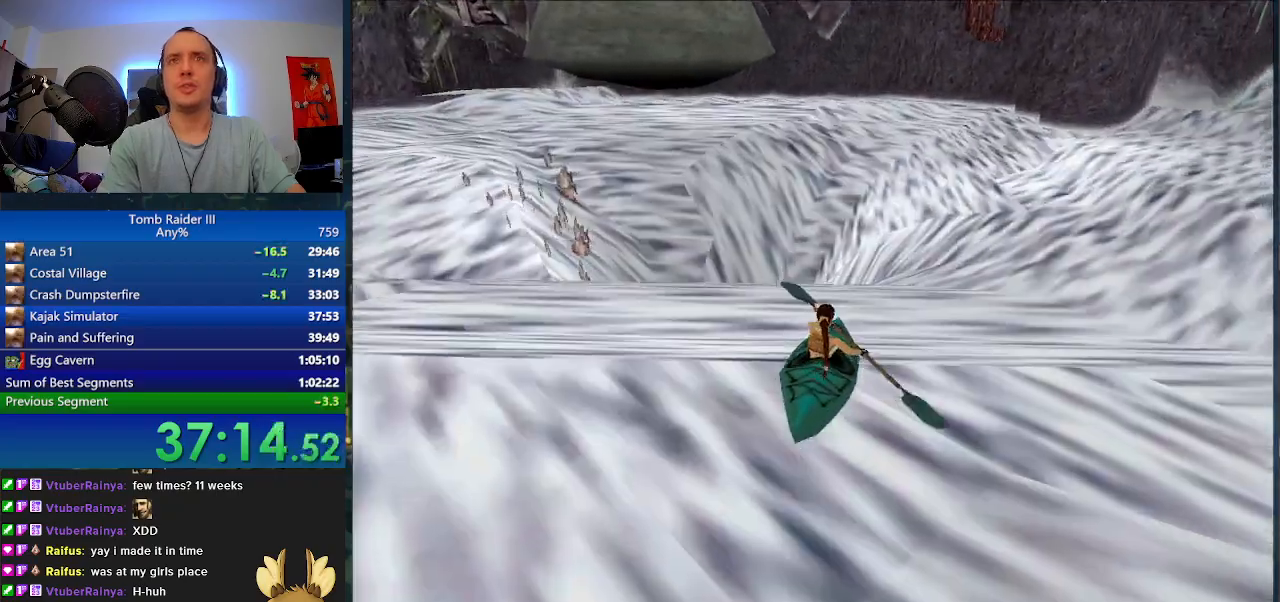
{"keys": ["a"]}
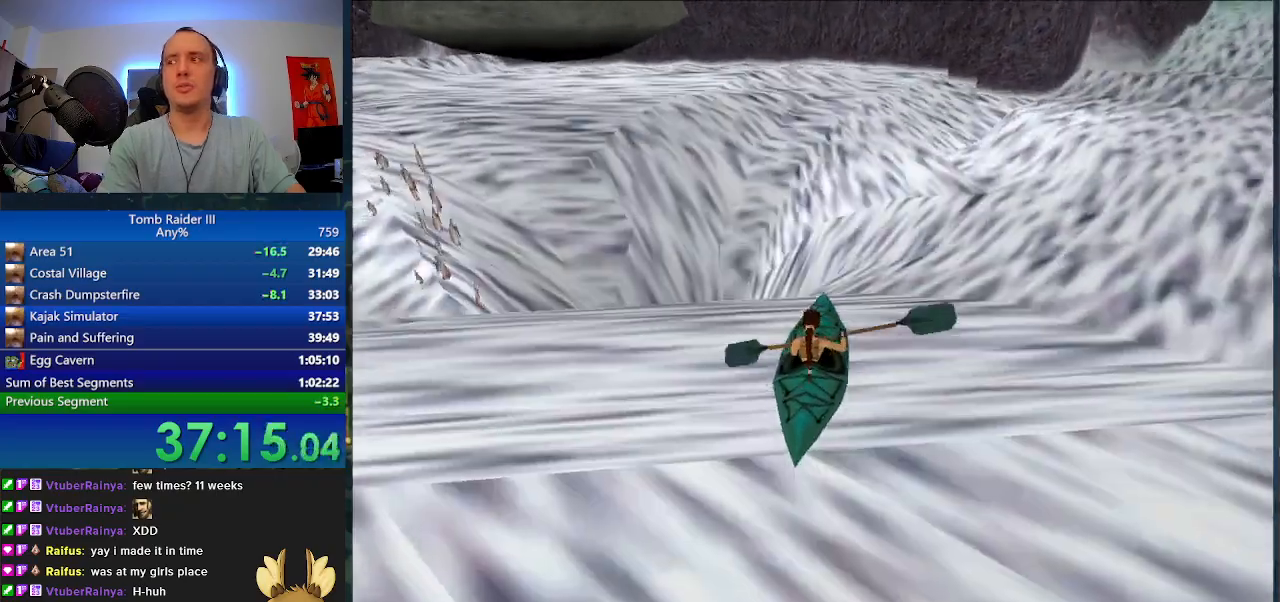
{"keys": ["s"], "events": [[367, "a", "up"], [500, "s", "down"]]}